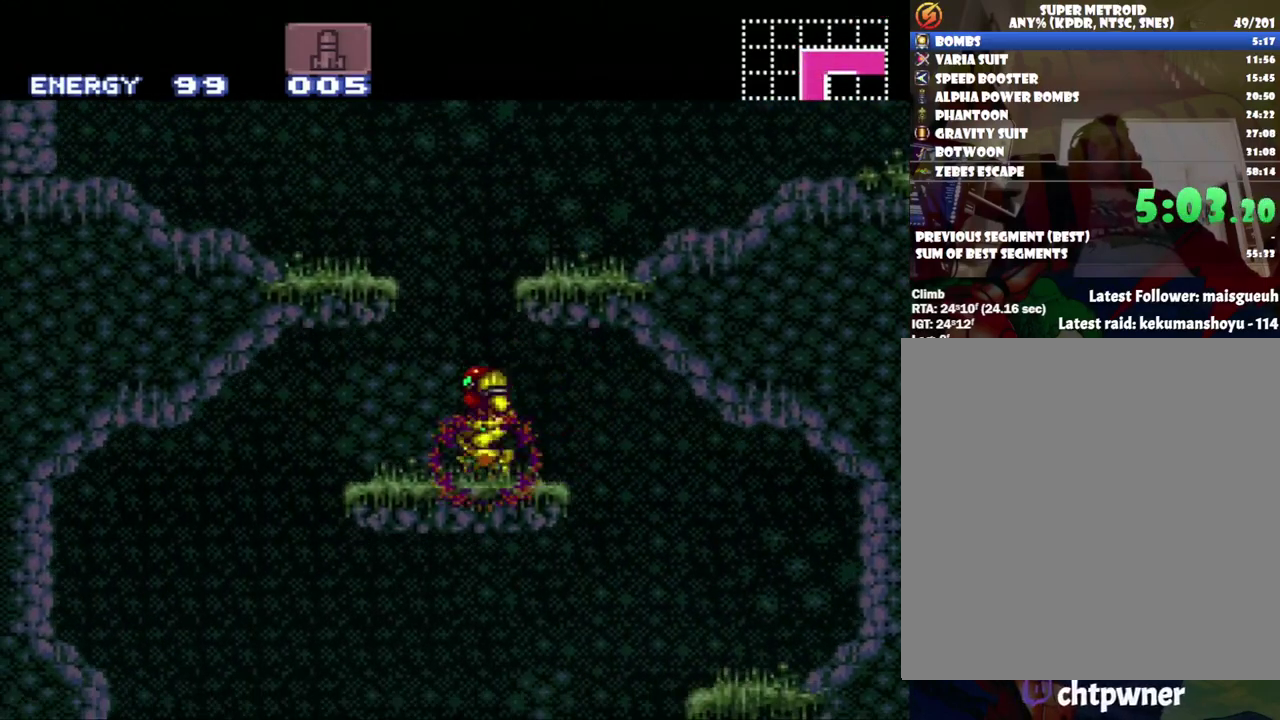
Gameplay with a controller (Nintendo layout); each line is a JSON object with the inputs held at the frame after it. "events" lists button and stick changes between this image and that frame as [ms after this image, input, new state], when the widget could be followed in between. Not read: L3 R3.
{"buttons": ["A", "DPAD_RIGHT"], "events": [[67, "DPAD_RIGHT", "down"], [283, "B", "up"], [350, "A", "down"]]}
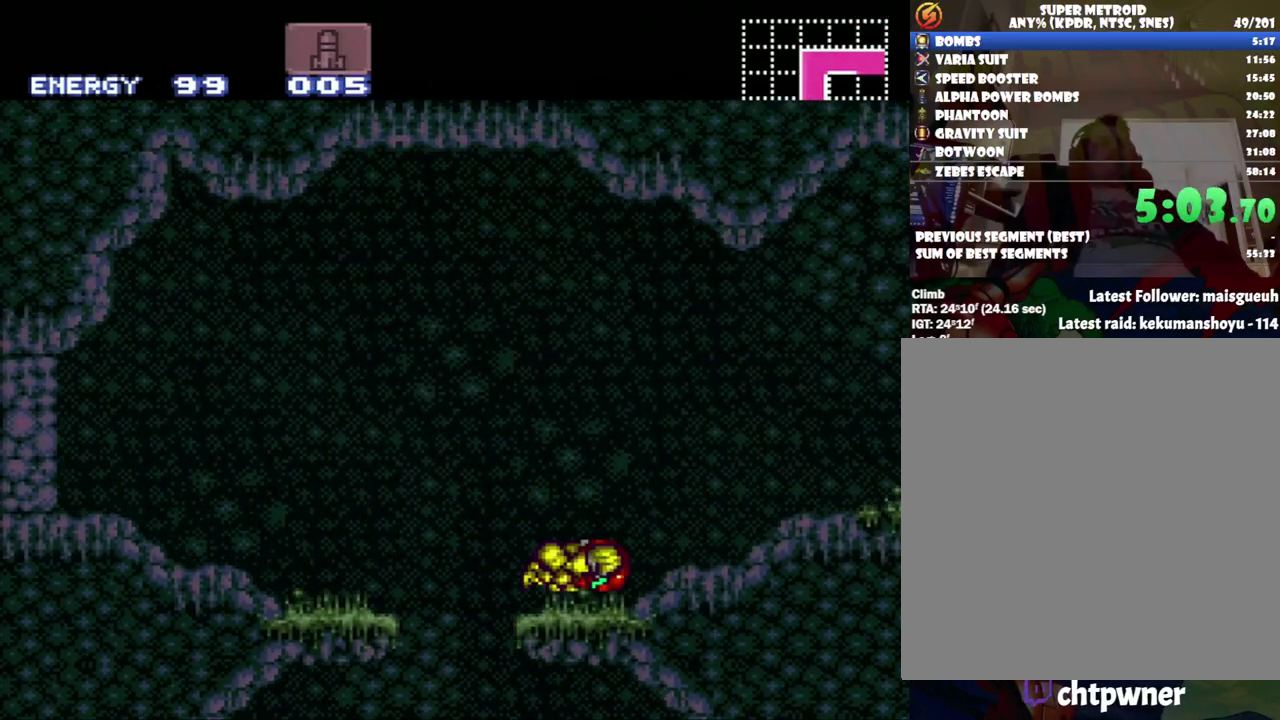
{"buttons": ["A", "L1", "R1", "DPAD_RIGHT"], "events": [[100, "R1", "down"], [167, "L1", "down"], [167, "R1", "up"], [217, "L1", "up"], [283, "R1", "down"], [317, "L1", "down"], [383, "R1", "up"], [417, "L1", "up"], [467, "L1", "down"], [467, "R1", "down"]]}
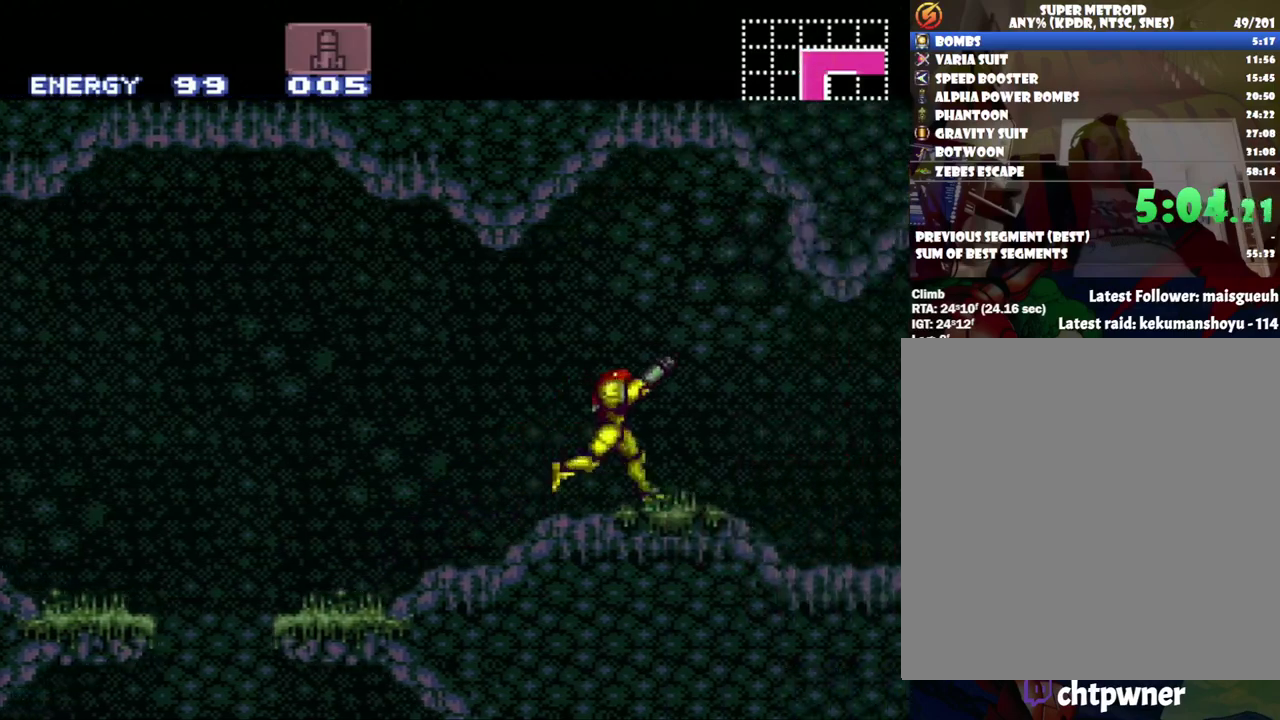
{"buttons": ["A", "DPAD_RIGHT"], "events": [[100, "R1", "up"], [150, "L1", "up"]]}
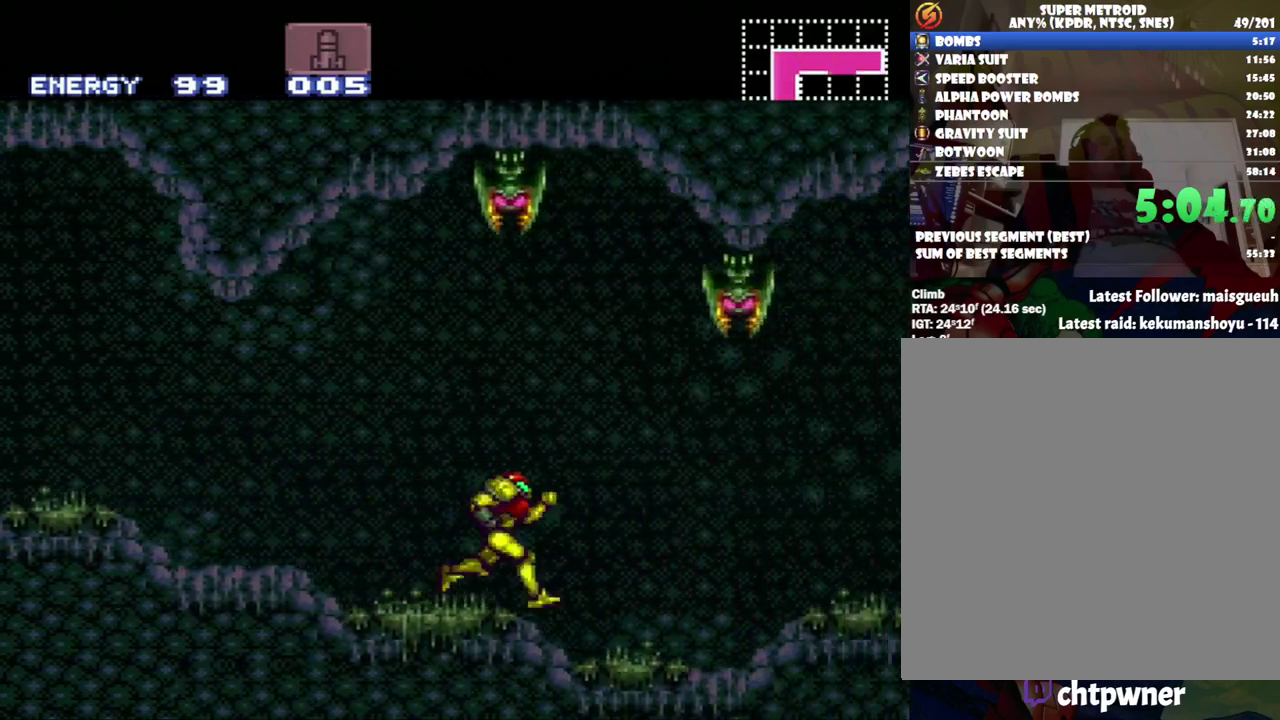
{"buttons": ["A"], "events": [[133, "B", "down"], [217, "DPAD_RIGHT", "up"], [317, "B", "up"], [350, "DPAD_DOWN", "down"], [483, "DPAD_DOWN", "up"]]}
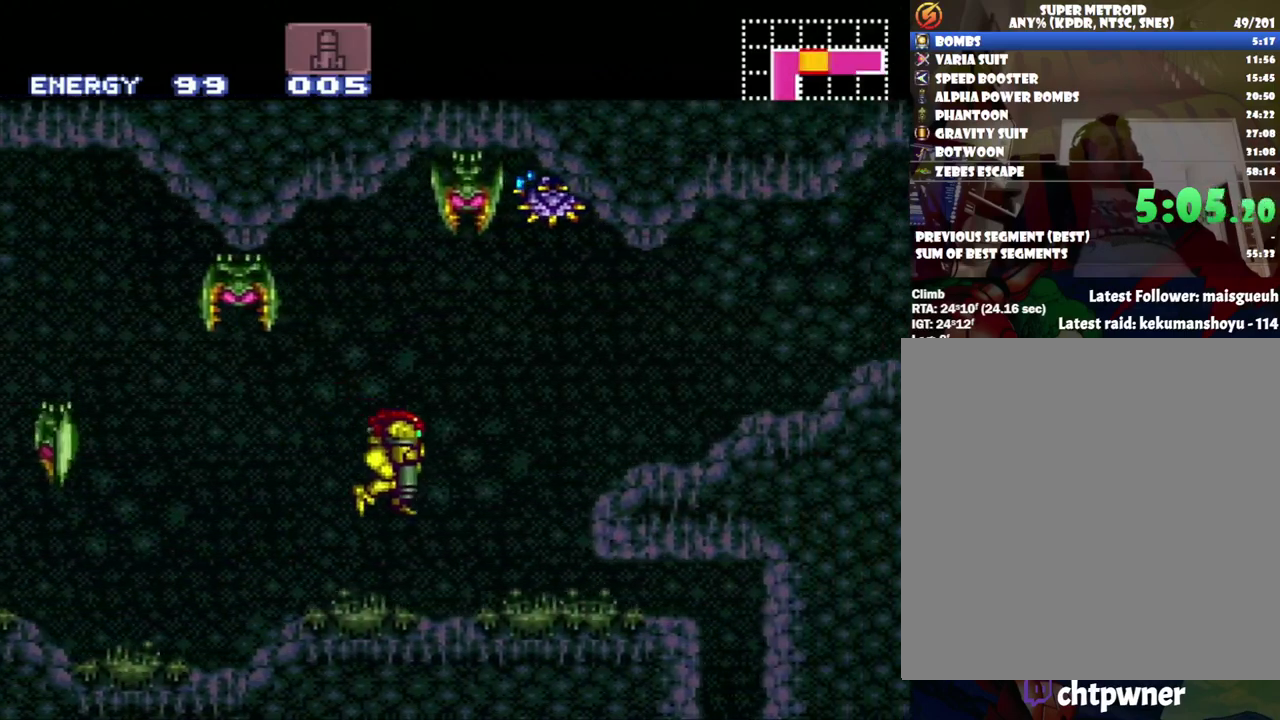
{"buttons": ["A", "DPAD_DOWN", "DPAD_RIGHT"], "events": [[283, "DPAD_DOWN", "down"], [283, "DPAD_RIGHT", "down"]]}
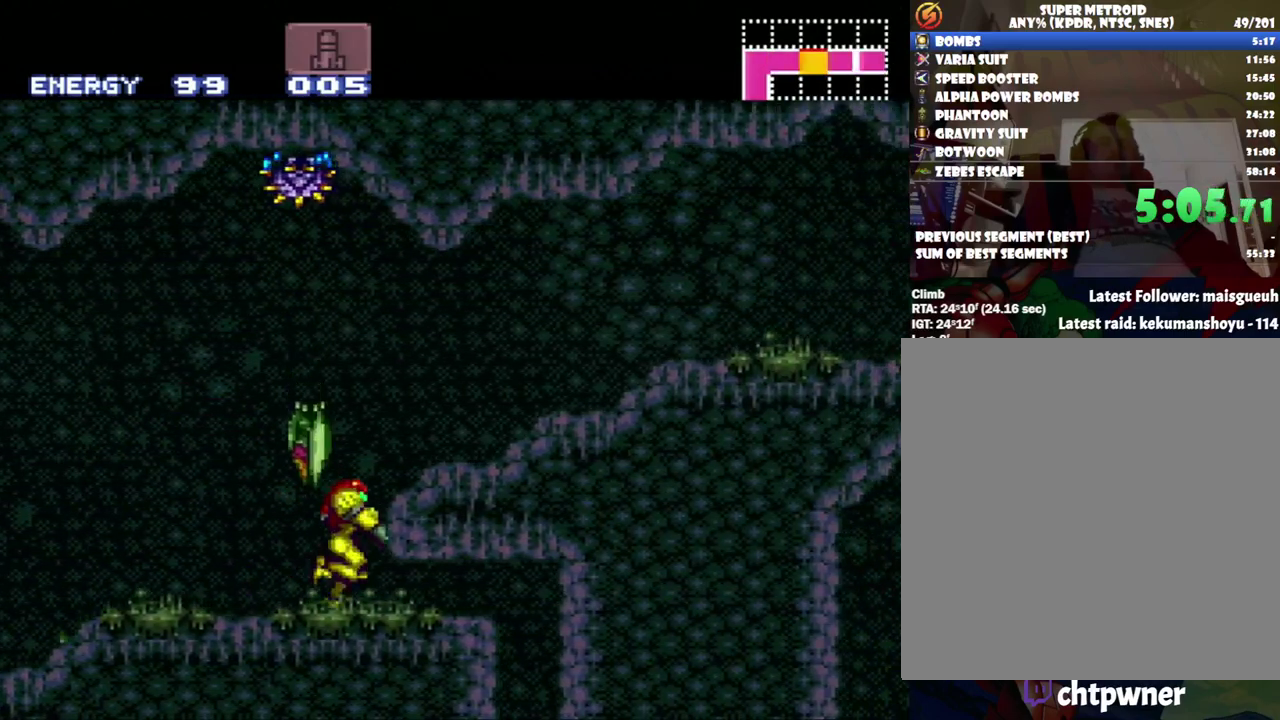
{"buttons": ["A", "DPAD_DOWN"], "events": [[267, "DPAD_DOWN", "up"], [267, "DPAD_RIGHT", "up"], [350, "DPAD_DOWN", "down"], [450, "DPAD_DOWN", "up"], [500, "DPAD_DOWN", "down"]]}
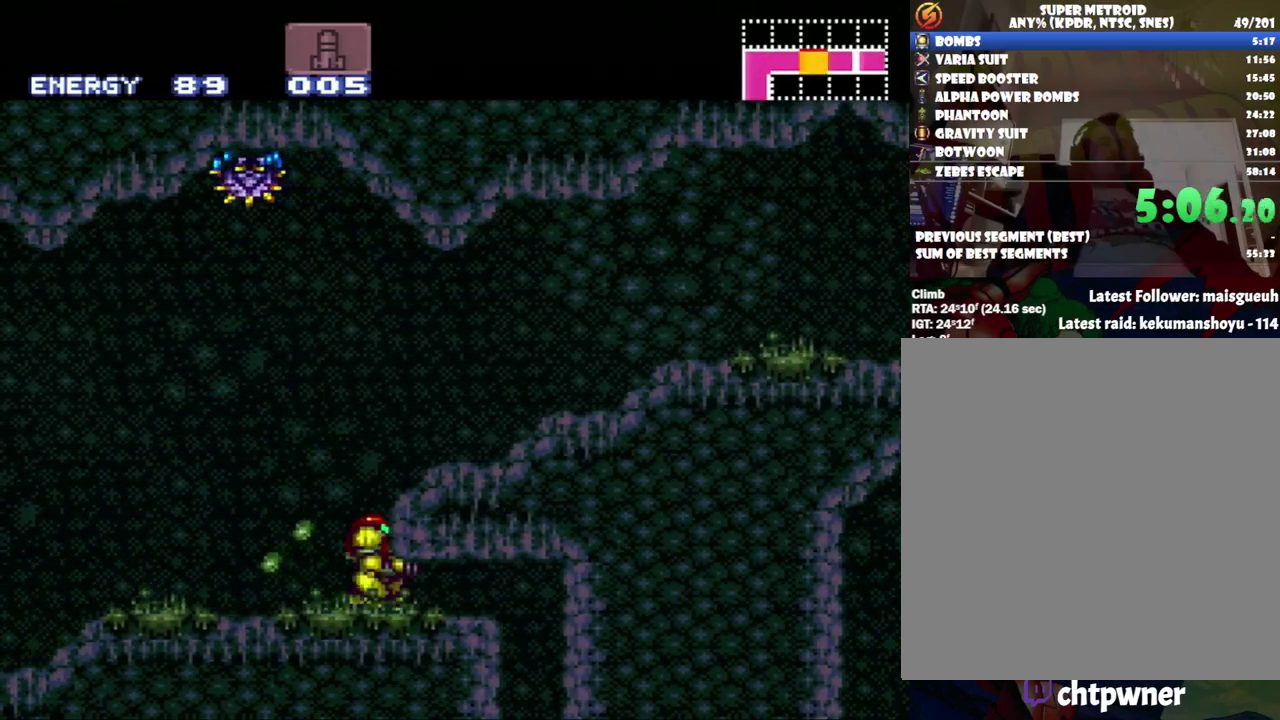
{"buttons": ["A", "DPAD_RIGHT"], "events": [[150, "DPAD_DOWN", "up"], [183, "DPAD_RIGHT", "down"]]}
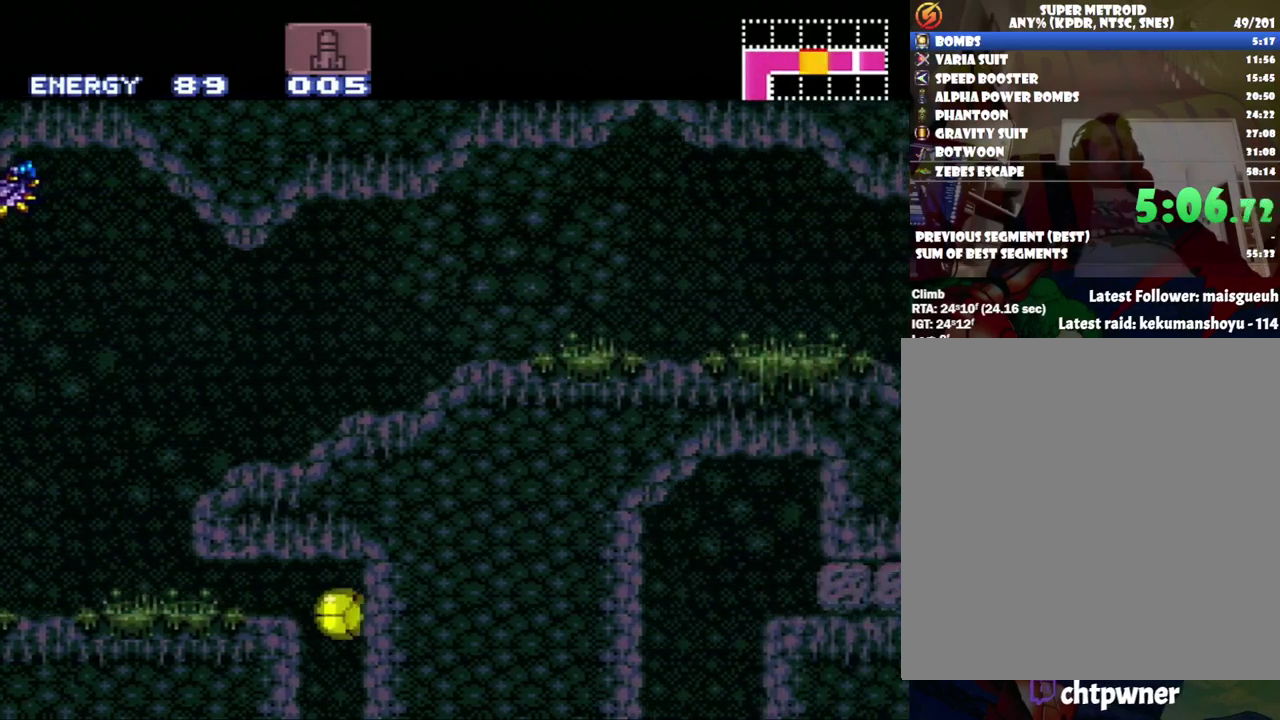
{"buttons": ["A"], "events": [[150, "DPAD_RIGHT", "up"]]}
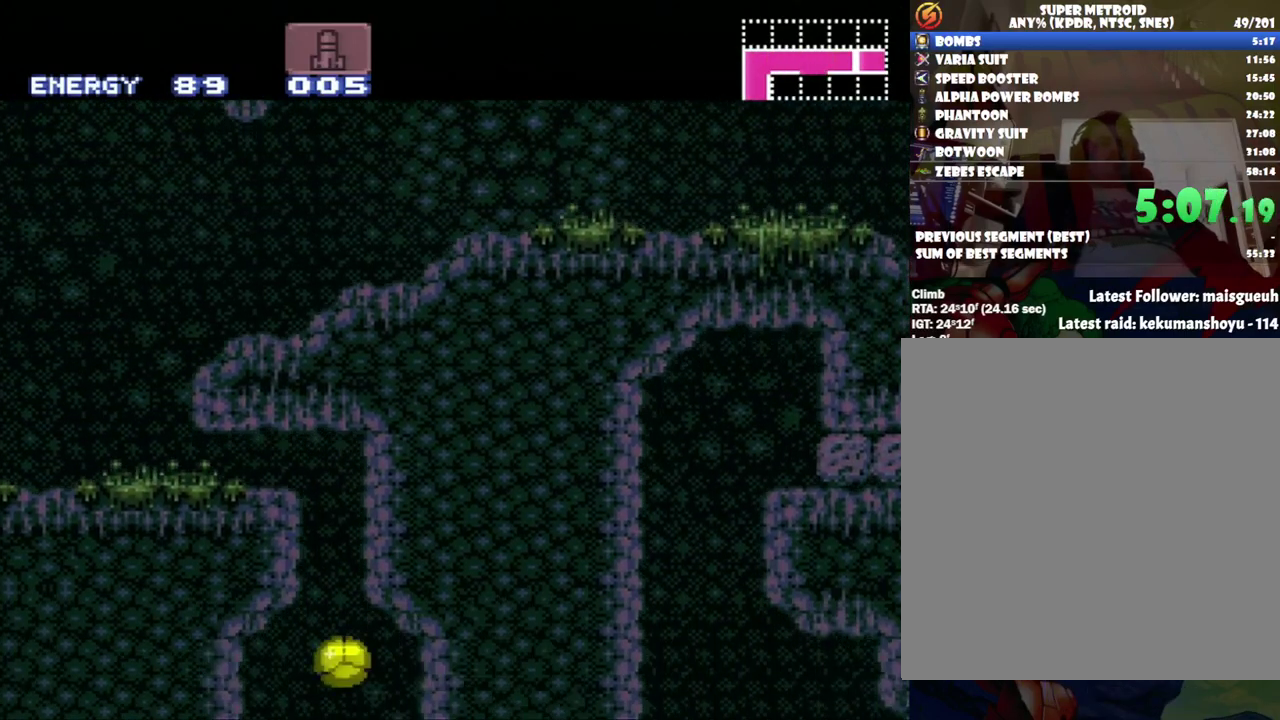
{"buttons": ["A", "DPAD_RIGHT"], "events": [[33, "DPAD_RIGHT", "down"], [150, "DPAD_RIGHT", "up"], [217, "DPAD_RIGHT", "down"], [317, "DPAD_RIGHT", "up"], [400, "DPAD_RIGHT", "down"]]}
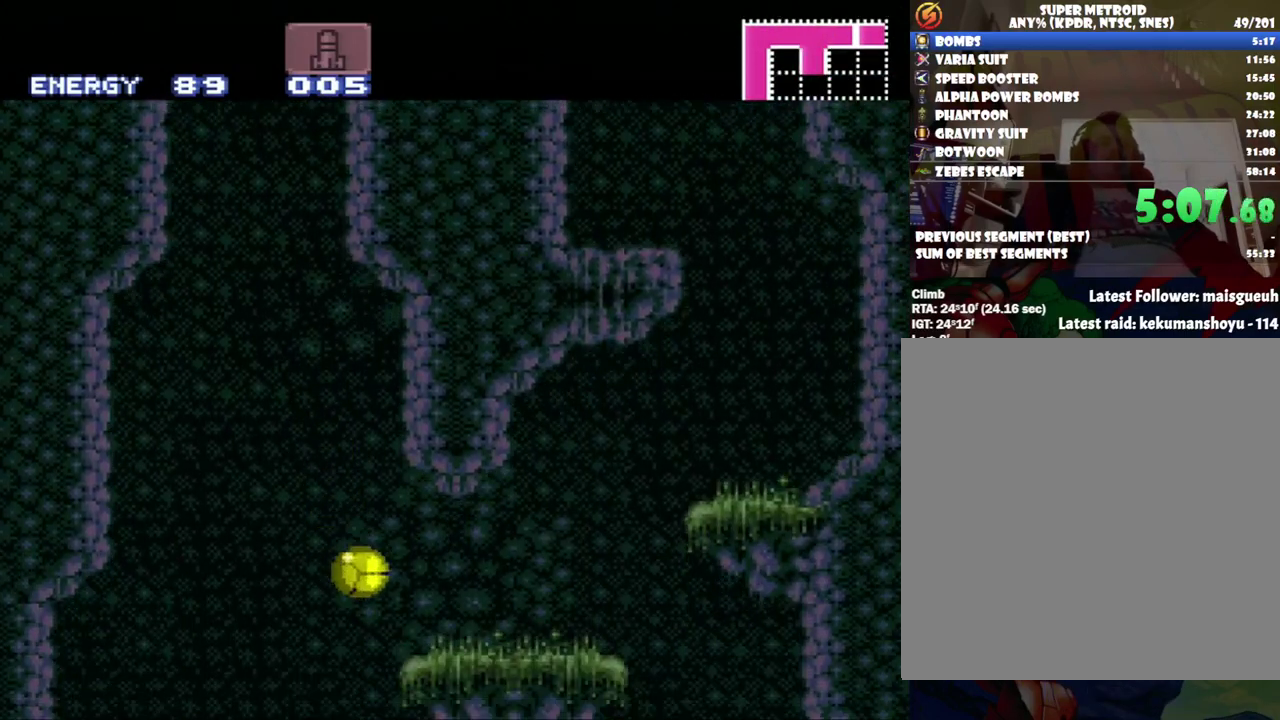
{"buttons": ["A", "DPAD_UP"], "events": [[33, "DPAD_RIGHT", "up"], [483, "DPAD_UP", "down"]]}
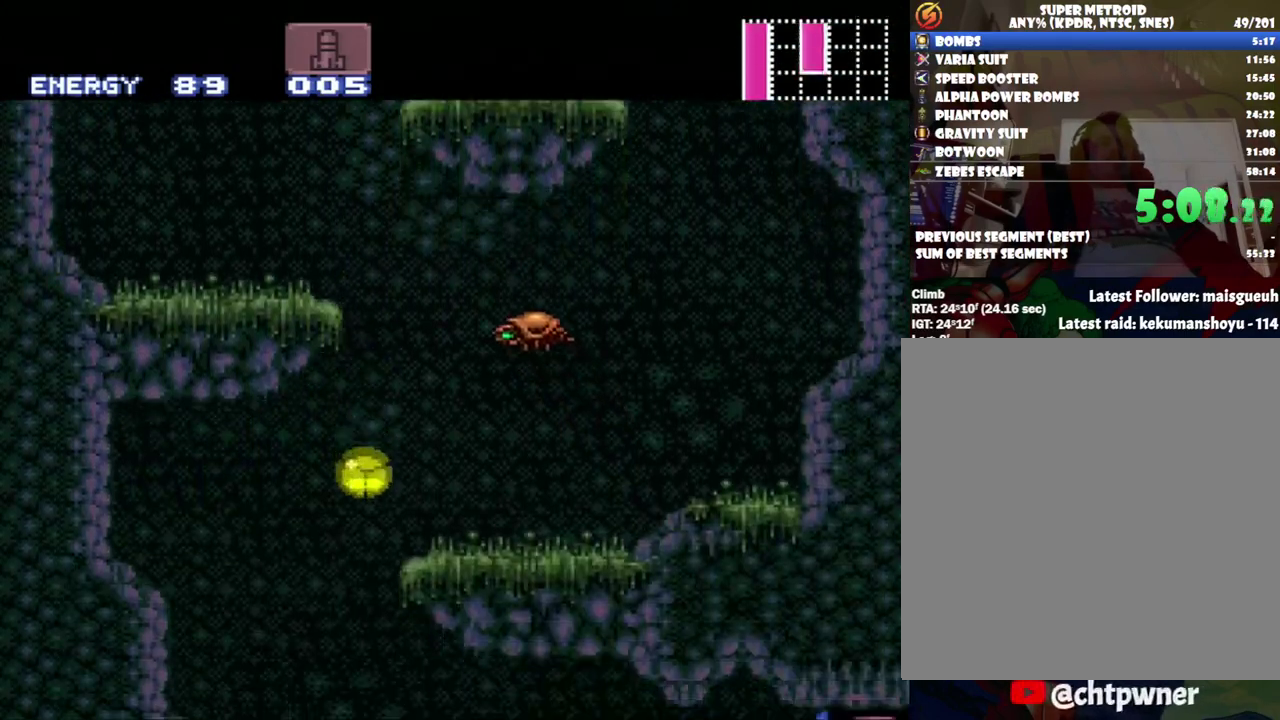
{"buttons": ["A", "DPAD_RIGHT"], "events": [[100, "DPAD_UP", "up"], [250, "DPAD_RIGHT", "down"]]}
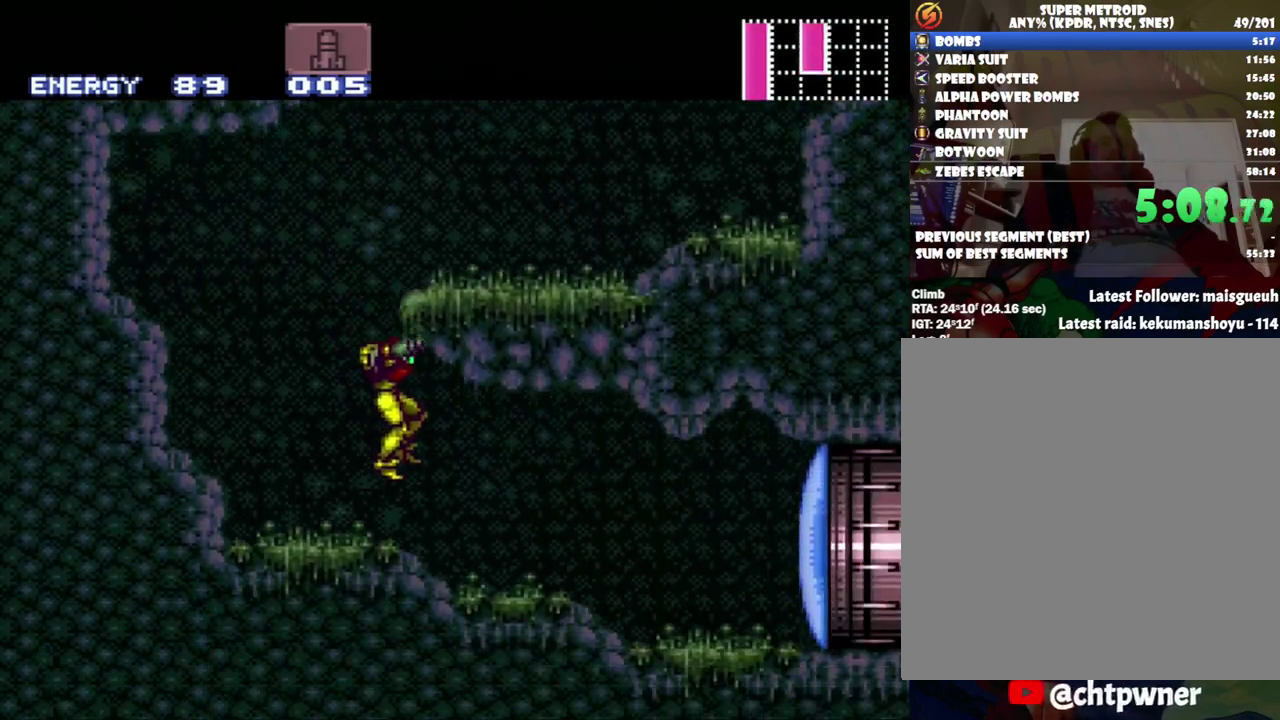
{"buttons": ["A"], "events": [[283, "DPAD_RIGHT", "up"]]}
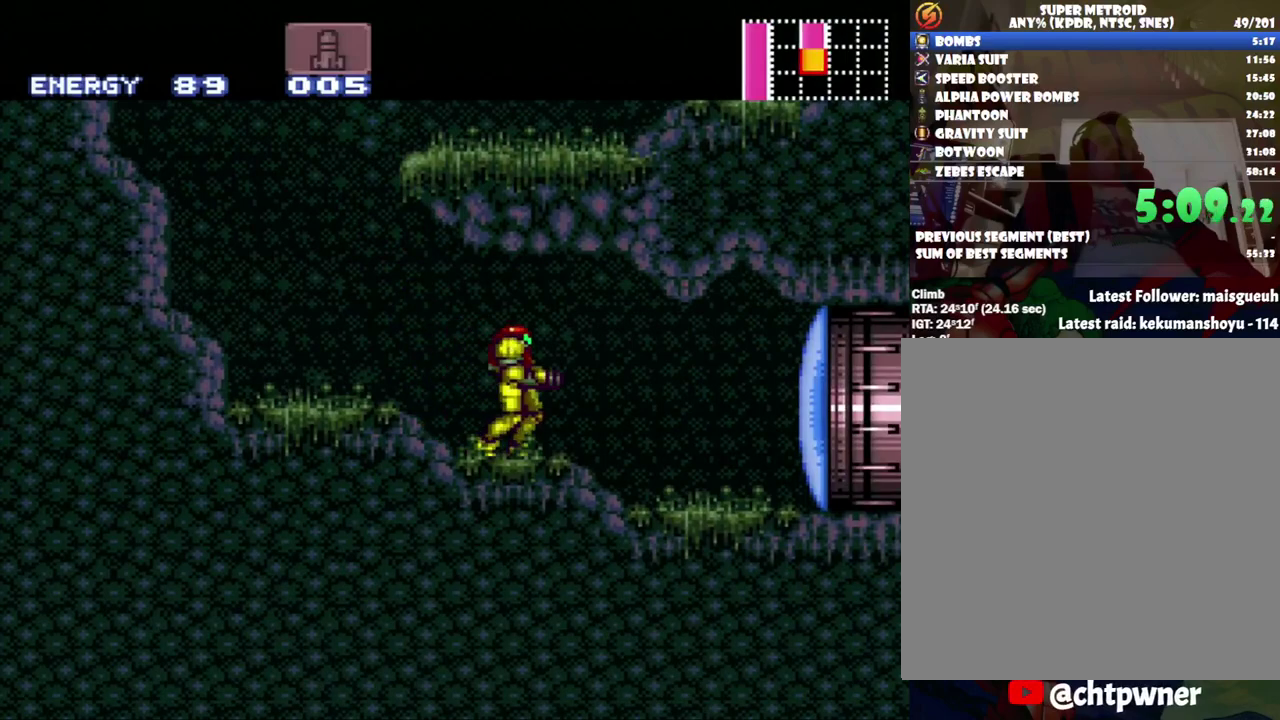
{"buttons": ["A", "DPAD_RIGHT"], "events": [[17, "Y", "down"], [133, "Y", "up"], [200, "DPAD_RIGHT", "down"]]}
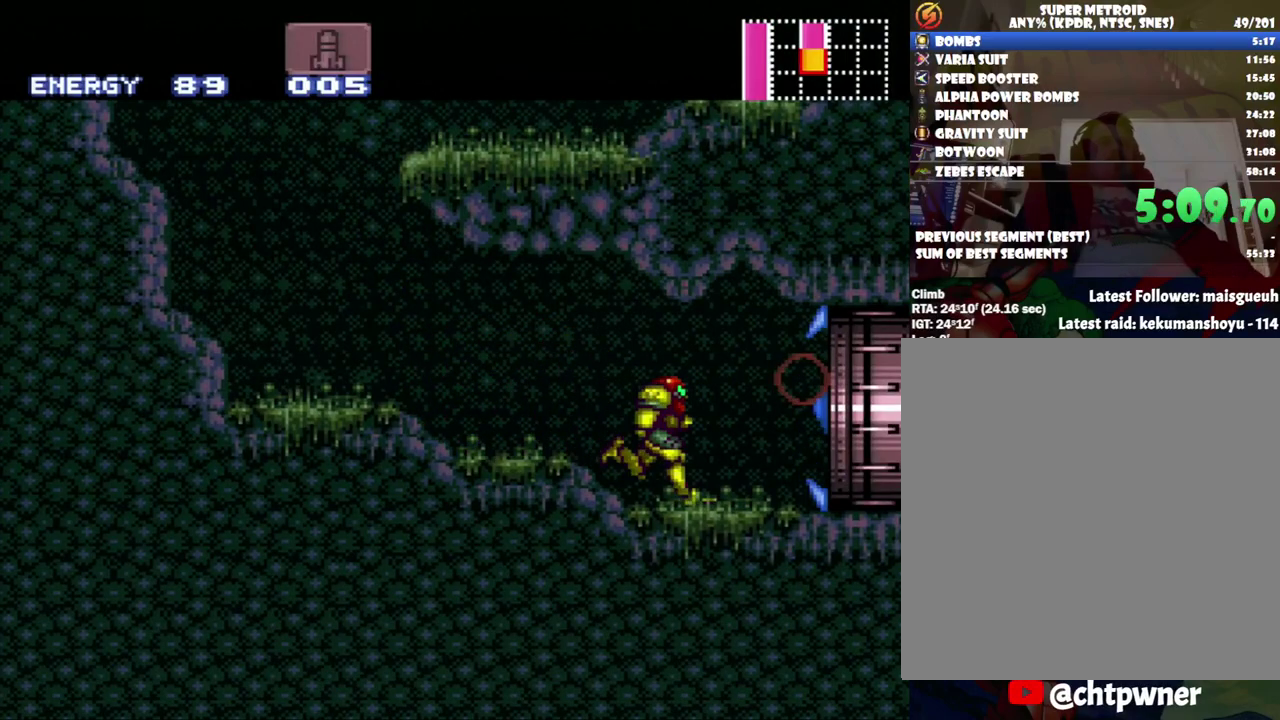
{"buttons": ["A", "DPAD_RIGHT"], "events": []}
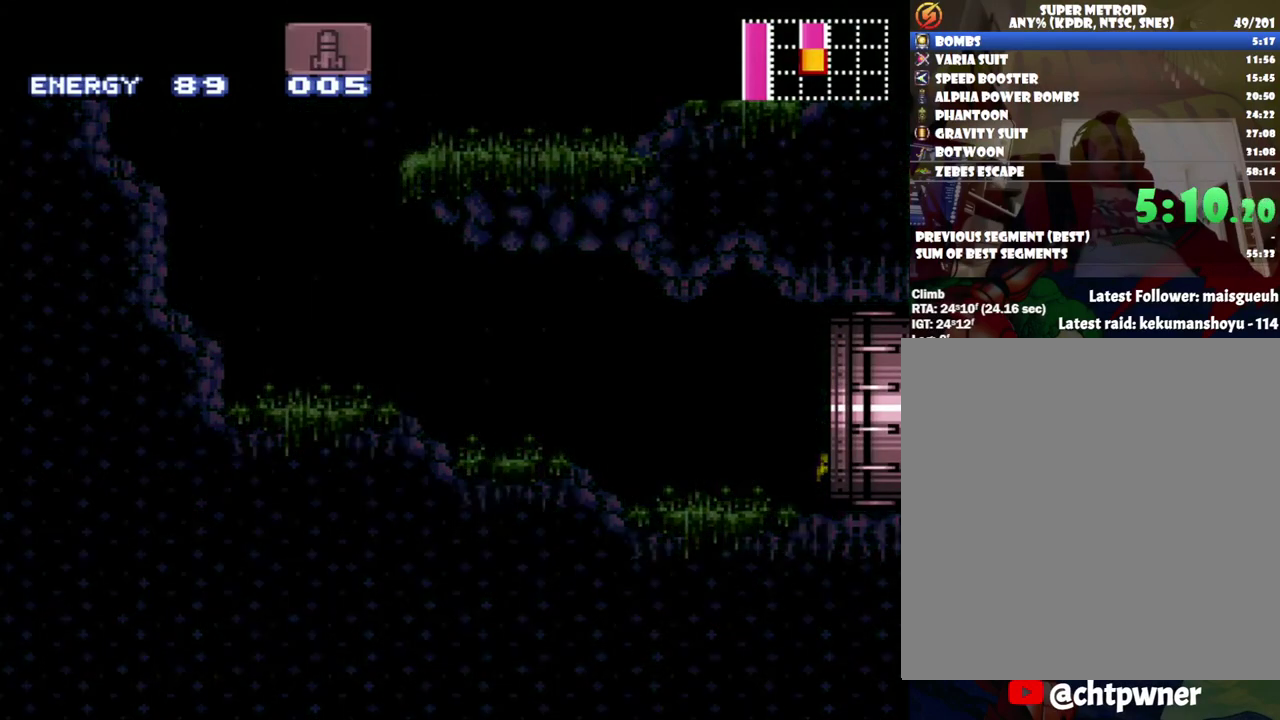
{"buttons": ["A", "DPAD_RIGHT"], "events": [[100, "DPAD_UP", "down"], [167, "DPAD_RIGHT", "up"], [233, "DPAD_RIGHT", "down"], [233, "DPAD_UP", "up"]]}
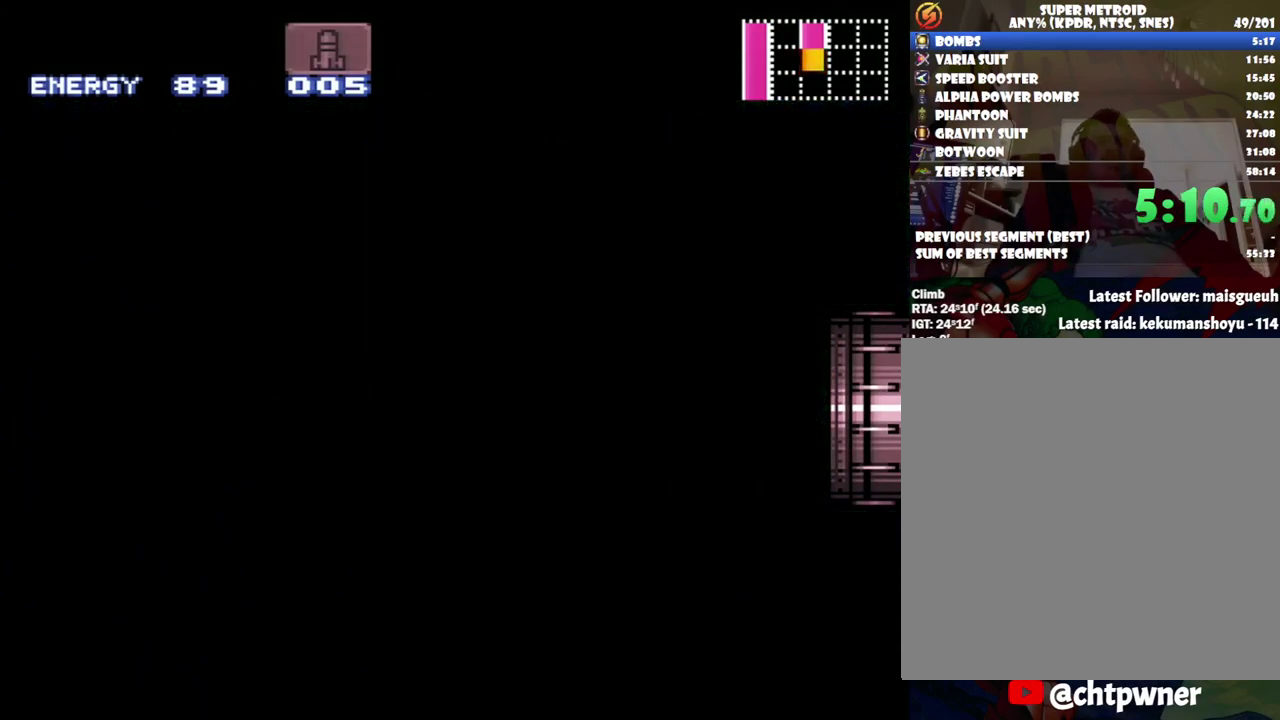
{"buttons": ["A", "DPAD_RIGHT"], "events": []}
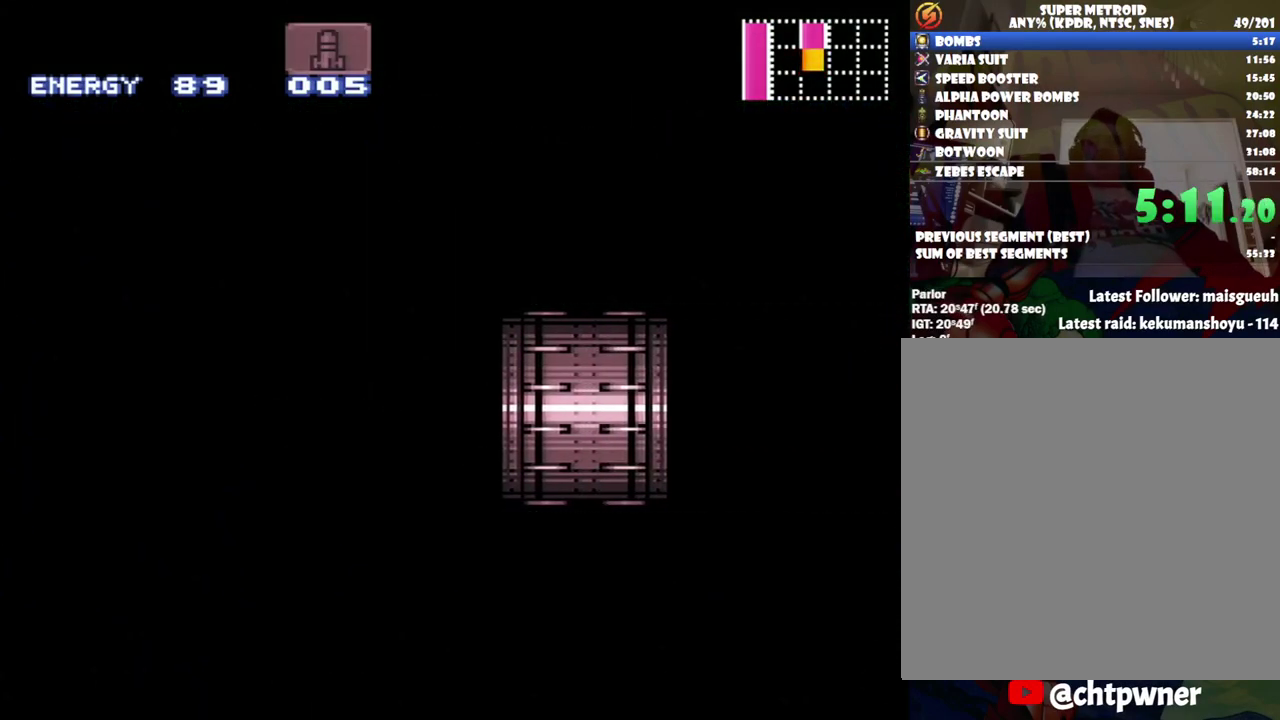
{"buttons": ["A", "DPAD_RIGHT"], "events": []}
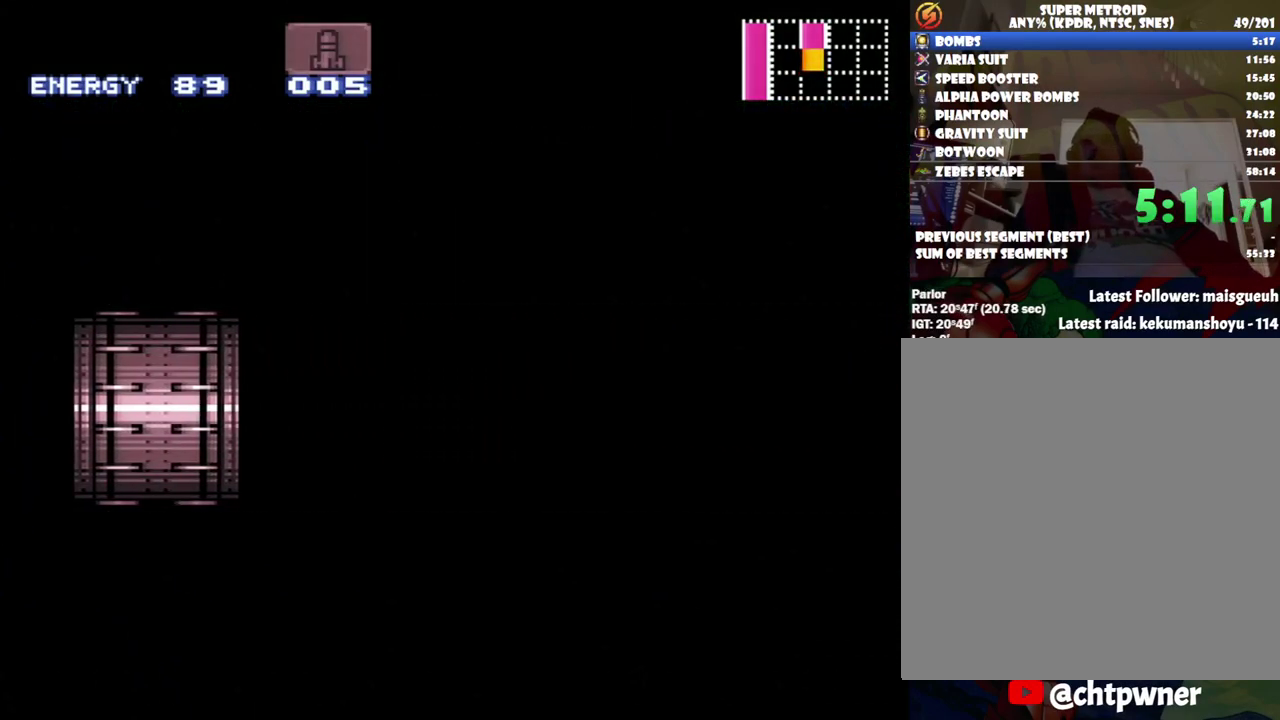
{"buttons": ["A", "DPAD_RIGHT"], "events": []}
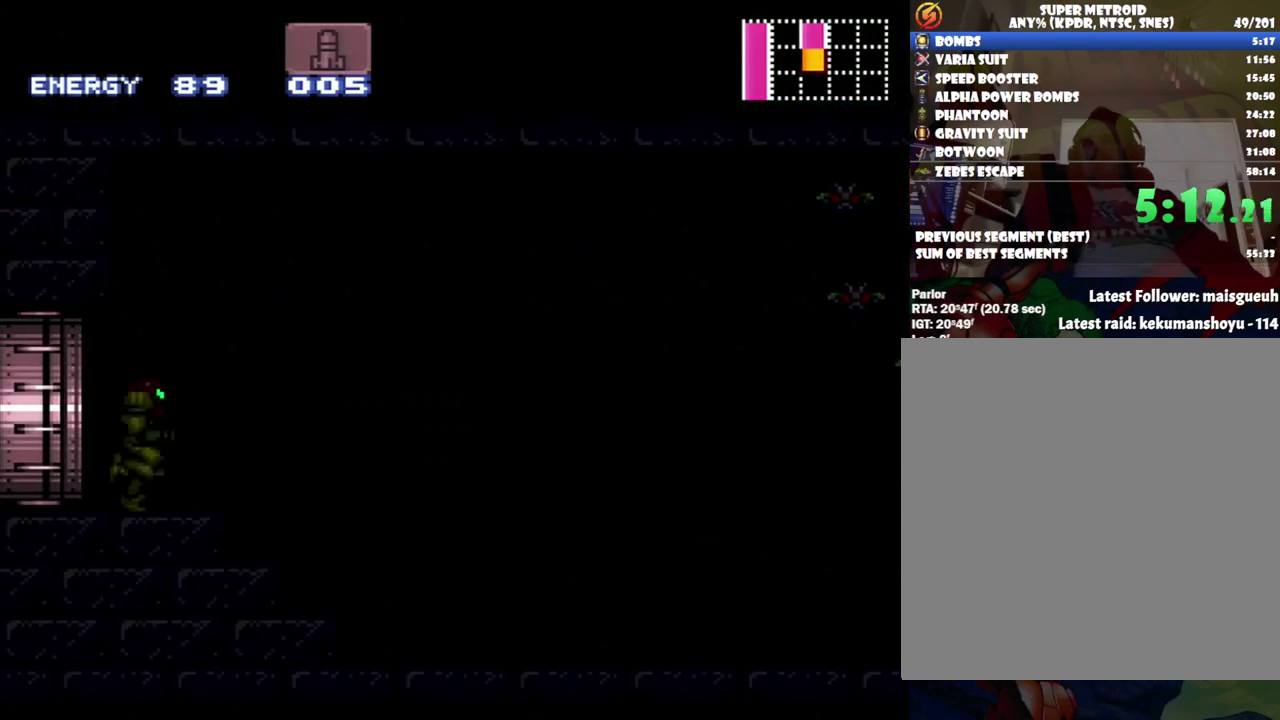
{"buttons": ["A", "DPAD_RIGHT"], "events": []}
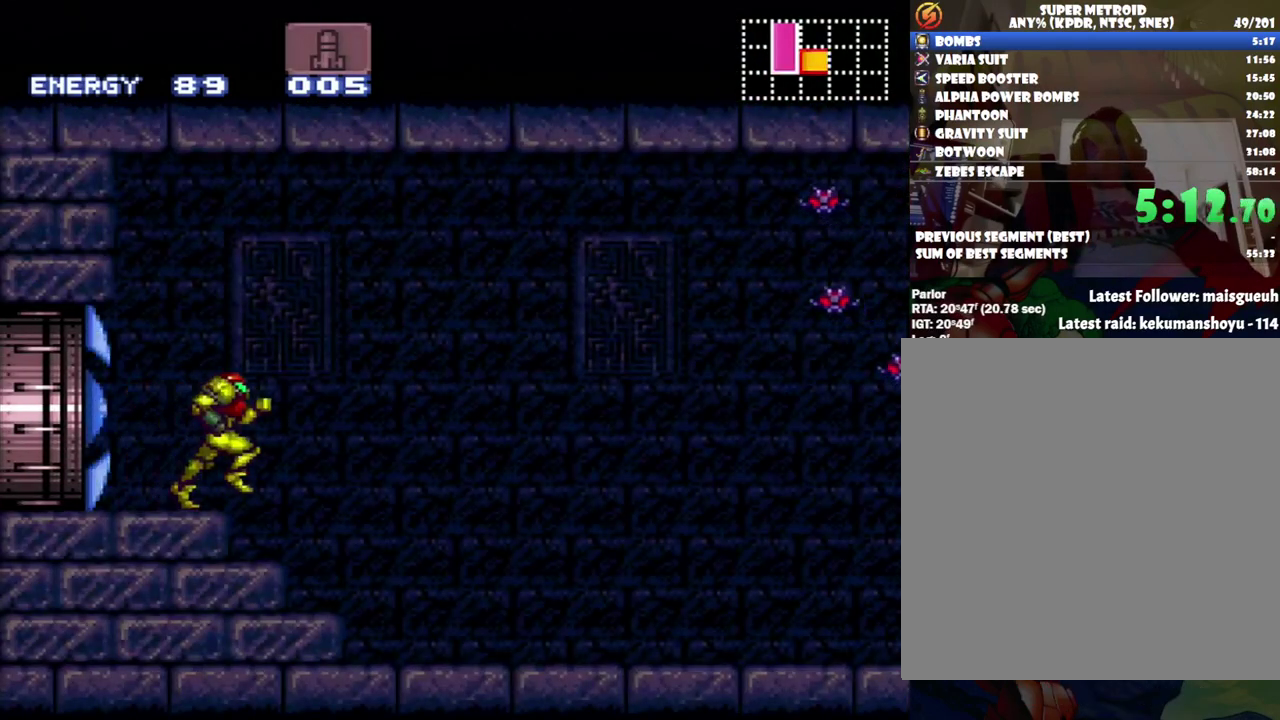
{"buttons": ["A", "DPAD_RIGHT"], "events": [[133, "X", "down"], [217, "X", "up"]]}
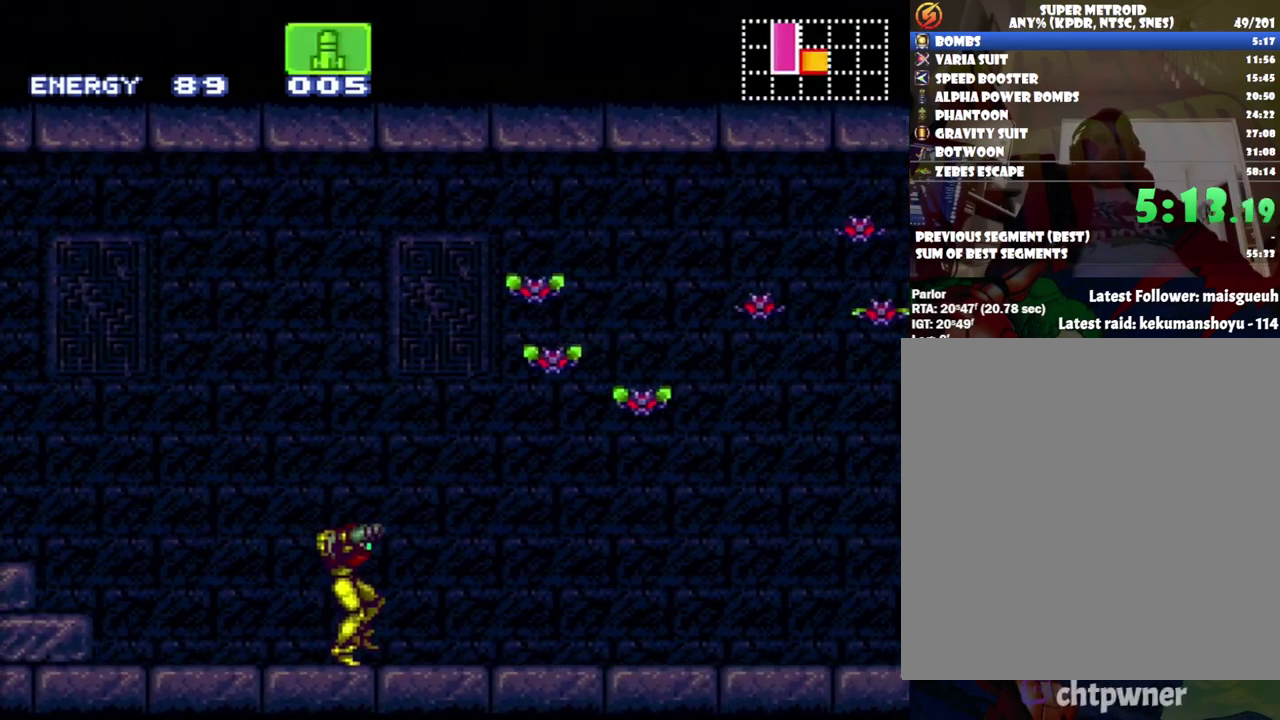
{"buttons": ["A", "R1", "DPAD_RIGHT"], "events": [[83, "R1", "down"], [150, "R1", "up"], [283, "R1", "down"], [350, "L1", "down"], [350, "R1", "up"], [433, "L1", "up"], [467, "R1", "down"]]}
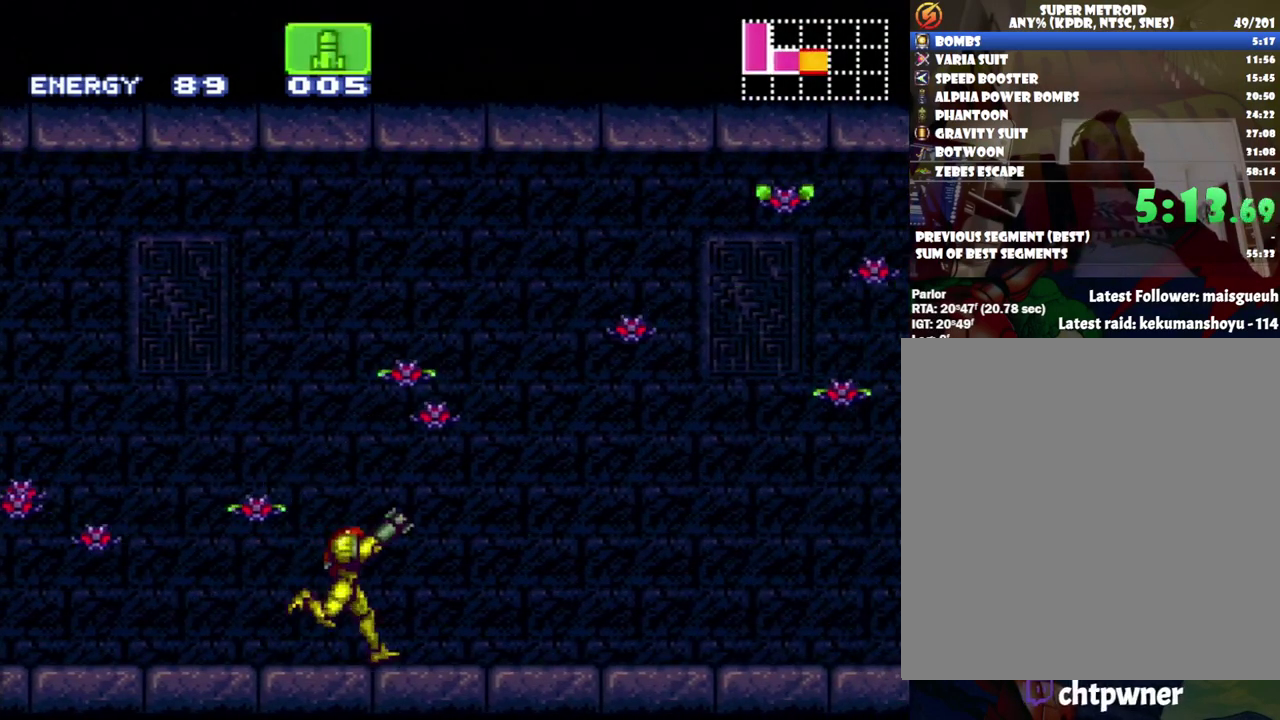
{"buttons": ["A", "DPAD_RIGHT"], "events": [[33, "L1", "down"], [117, "L1", "up"], [183, "L1", "down"], [283, "L1", "up"], [283, "R1", "up"], [350, "L1", "down"], [350, "R1", "down"], [500, "L1", "up"], [500, "R1", "up"]]}
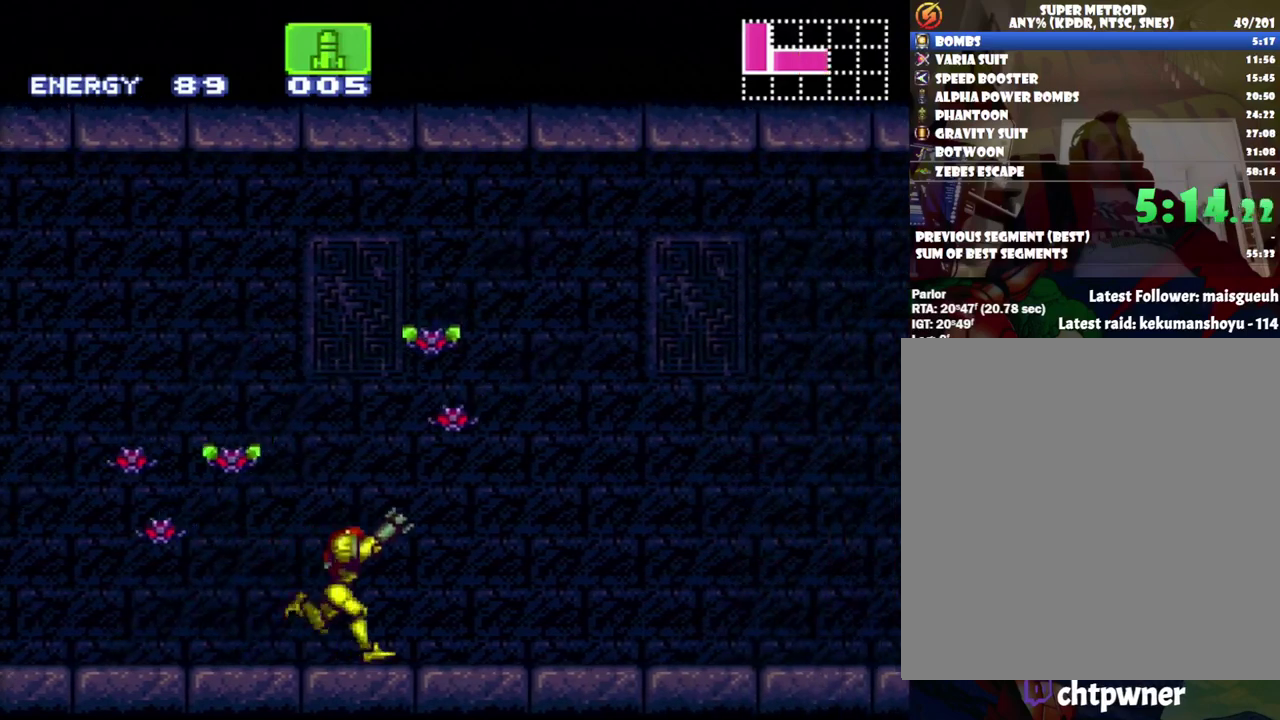
{"buttons": ["R1", "DPAD_RIGHT"], "events": [[67, "L1", "down"], [67, "R1", "down"], [167, "L1", "up"], [200, "R1", "up"], [283, "R1", "down"], [383, "A", "up"]]}
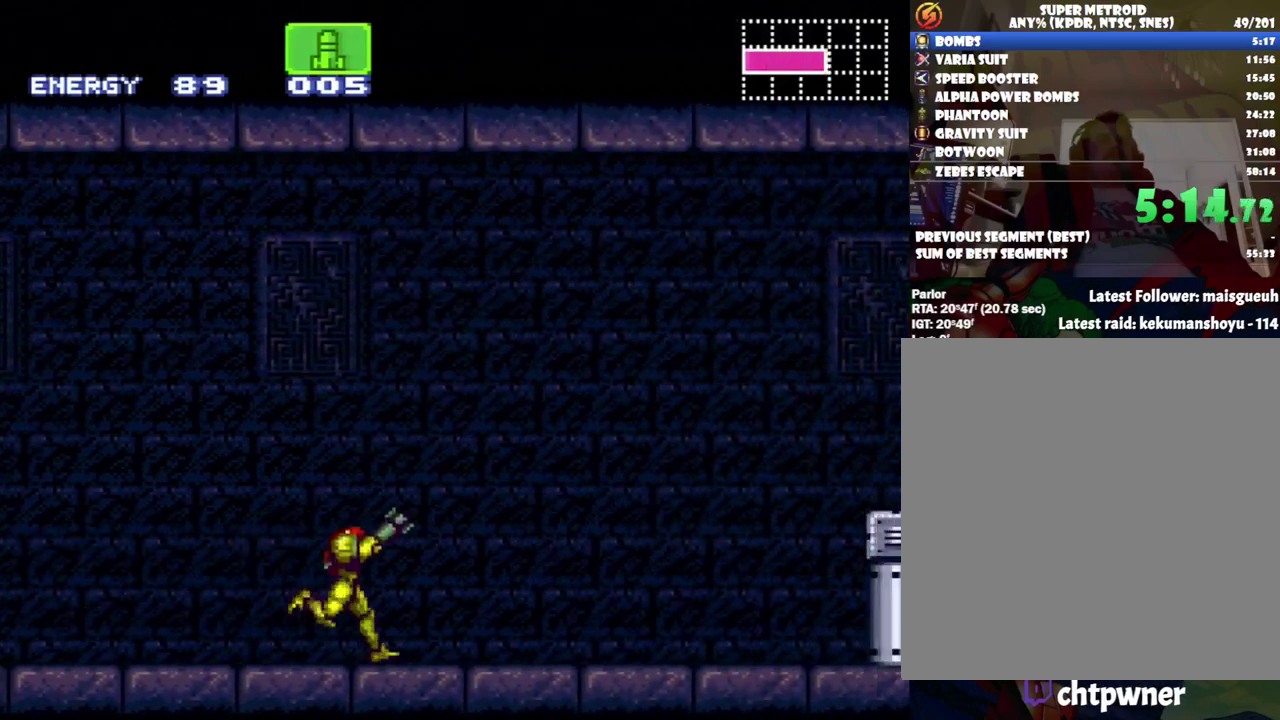
{"buttons": ["B", "DPAD_RIGHT"], "events": [[217, "Y", "down"], [350, "B", "down"], [350, "R1", "up"], [400, "Y", "up"]]}
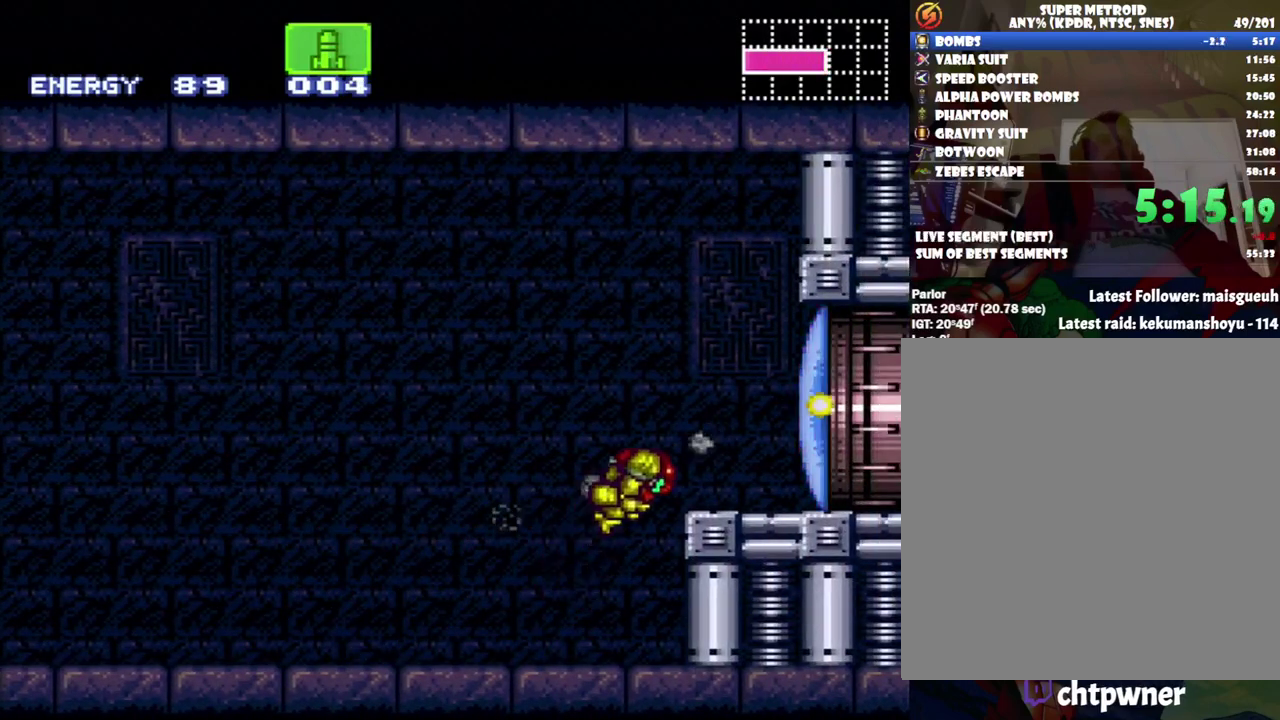
{"buttons": ["DPAD_RIGHT"], "events": [[67, "Y", "down"], [83, "B", "up"], [150, "Y", "up"], [250, "Y", "down"], [467, "Y", "up"]]}
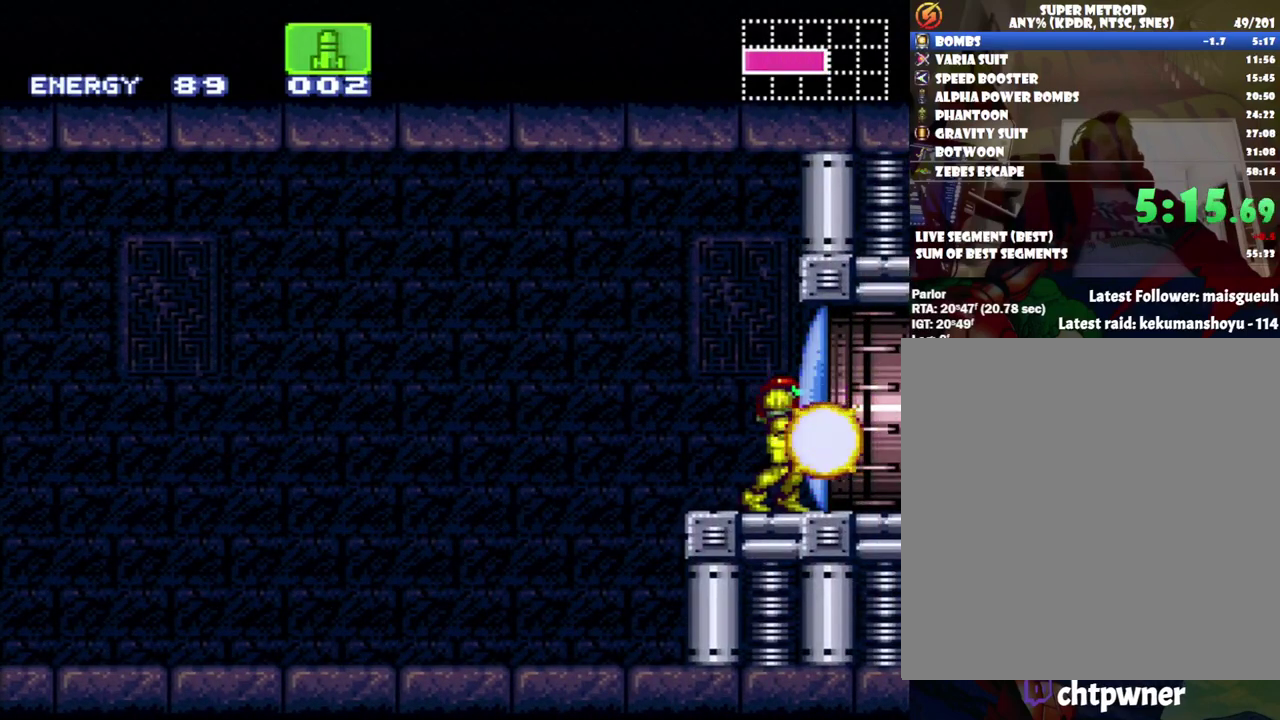
{"buttons": ["Y", "DPAD_RIGHT"], "events": [[17, "Y", "down"], [100, "Y", "up"], [167, "Y", "down"], [250, "Y", "up"], [300, "Y", "down"]]}
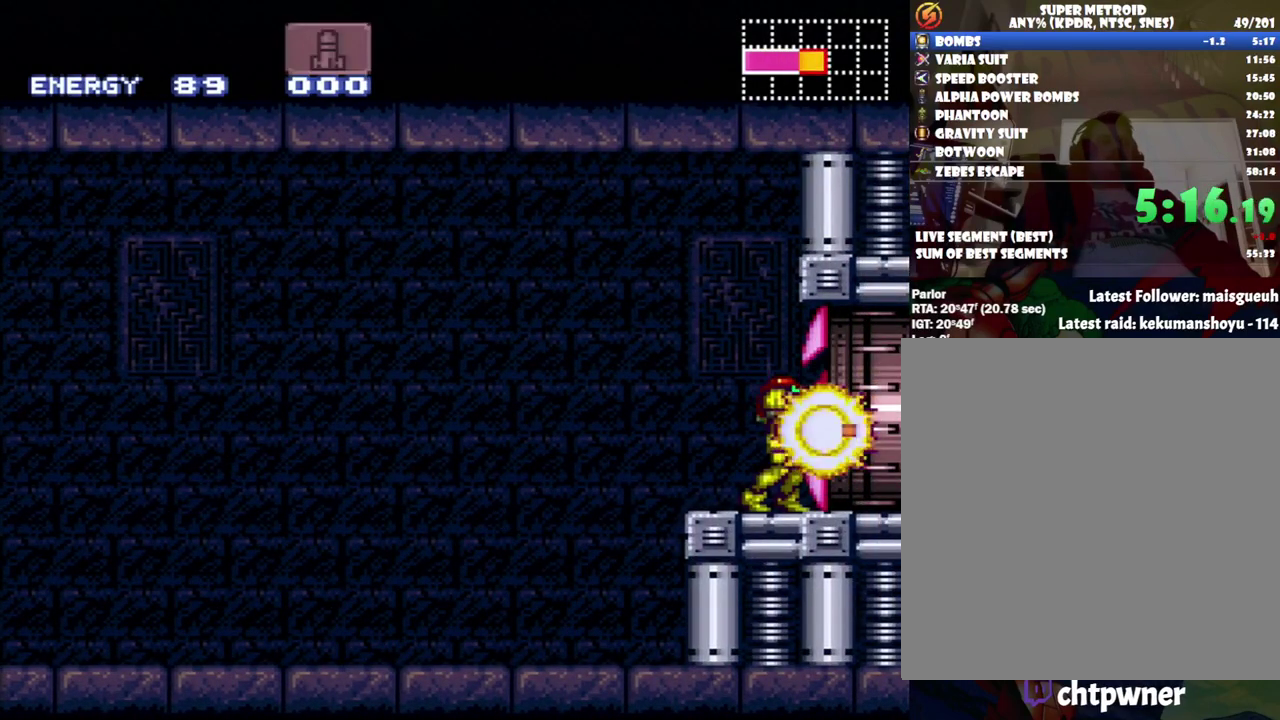
{"buttons": ["A", "DPAD_RIGHT"], "events": [[67, "Y", "up"], [150, "A", "down"]]}
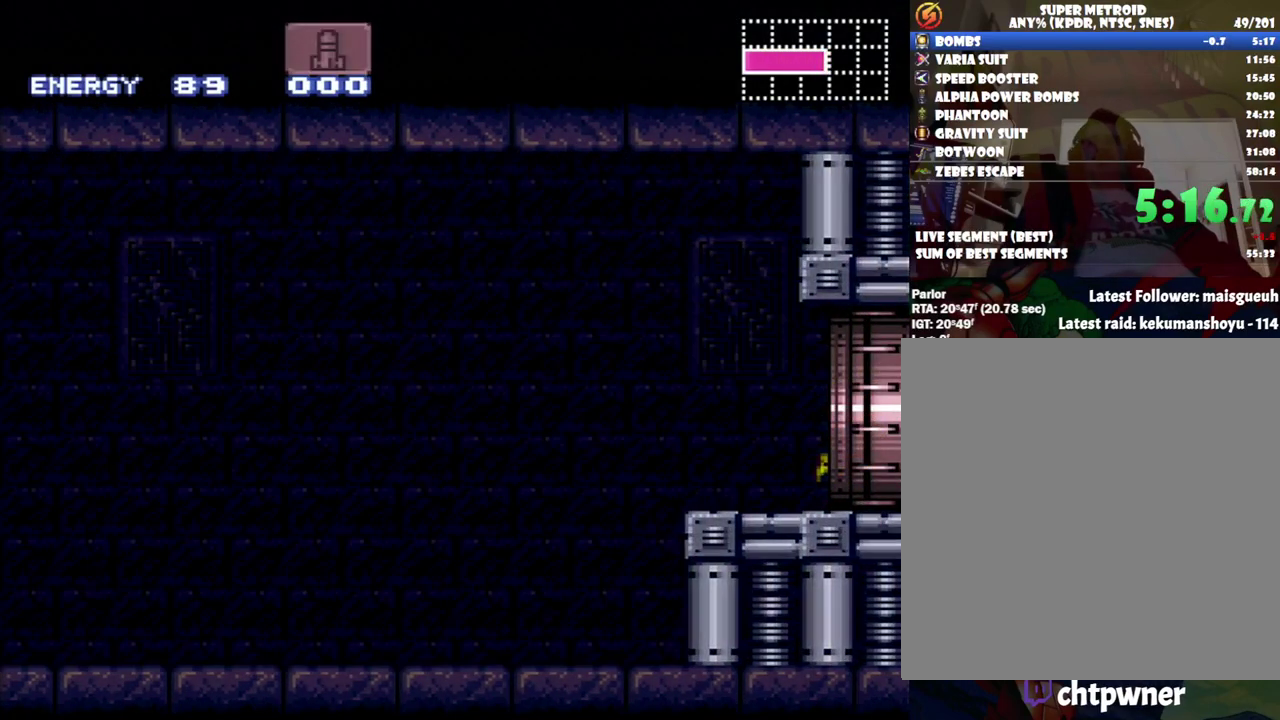
{"buttons": ["A", "DPAD_RIGHT"], "events": []}